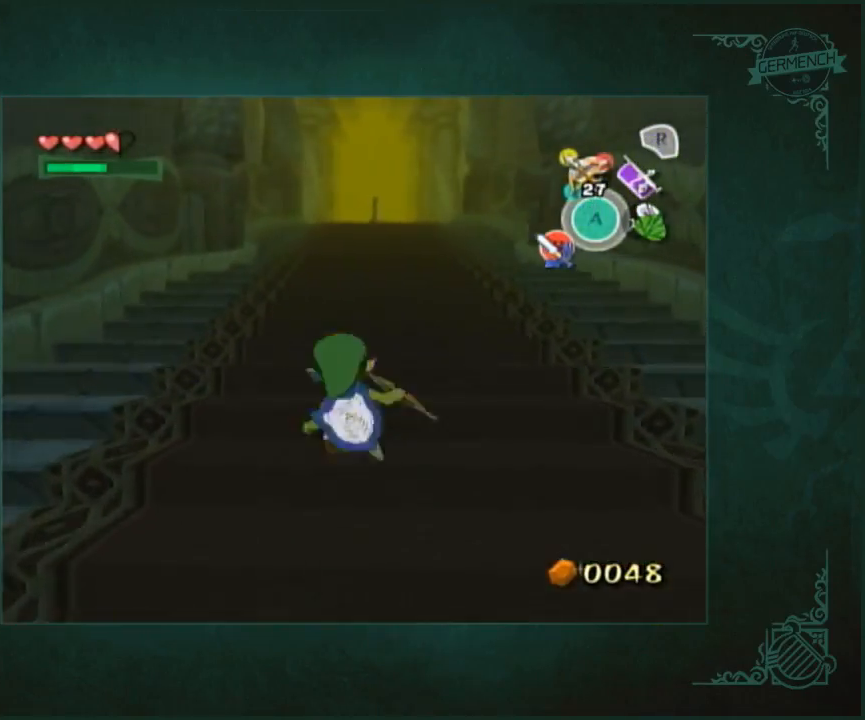
Gameplay with a controller (Nintendo layout); each line is a JSON object with the inputs held at the frame after it. "button_events" lists button changes between this image and that frame as [ms after this image, input, new state], when the widget could be followed in between (sticks are given only as held states). Not read: A L3 R3.
{"buttons": [], "left_stick": "up", "right_stick": "center", "button_events": []}
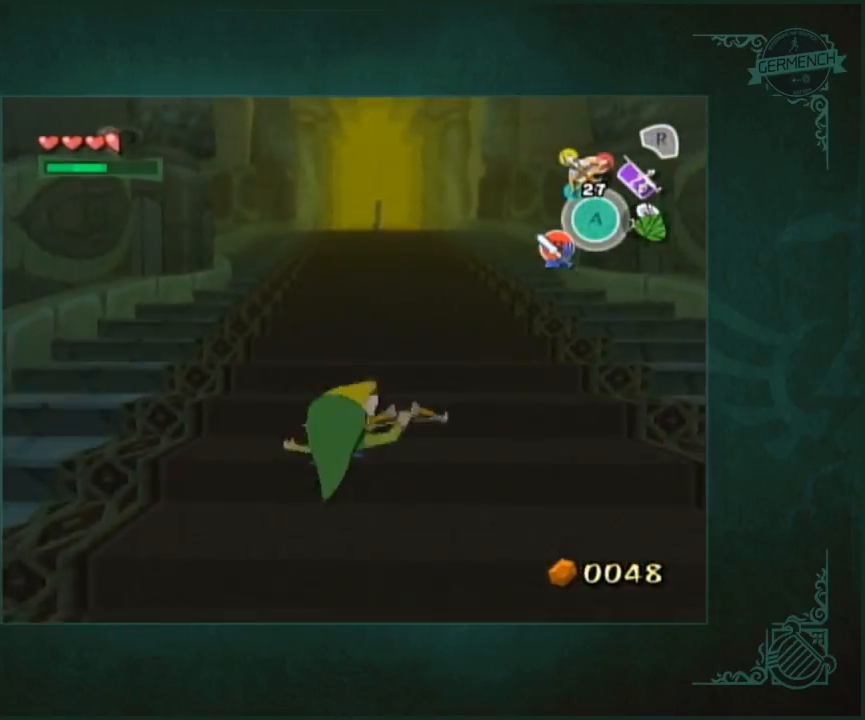
{"buttons": [], "left_stick": "up", "right_stick": "center", "button_events": []}
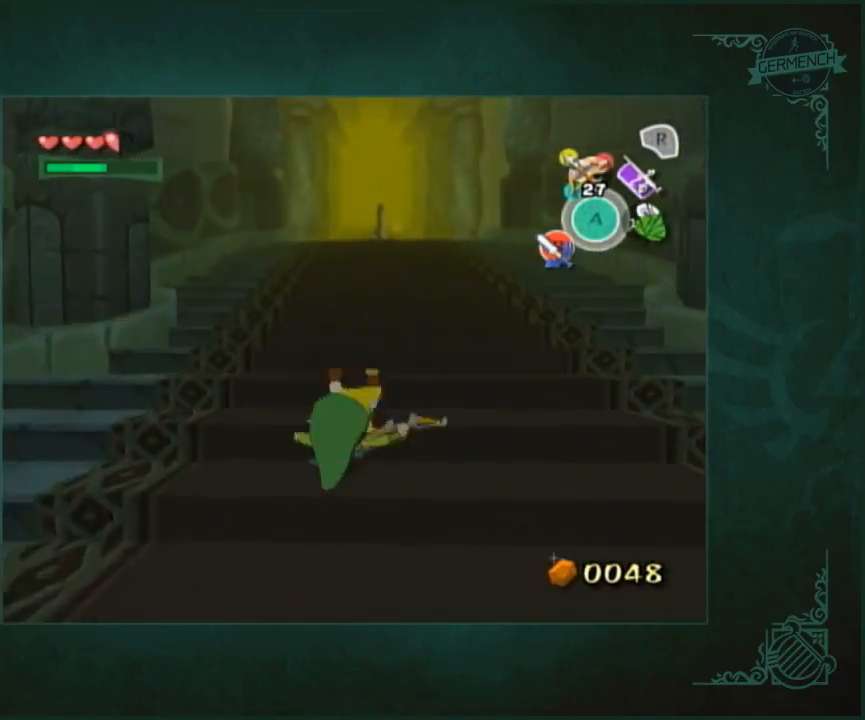
{"buttons": [], "left_stick": "up", "right_stick": "center", "button_events": []}
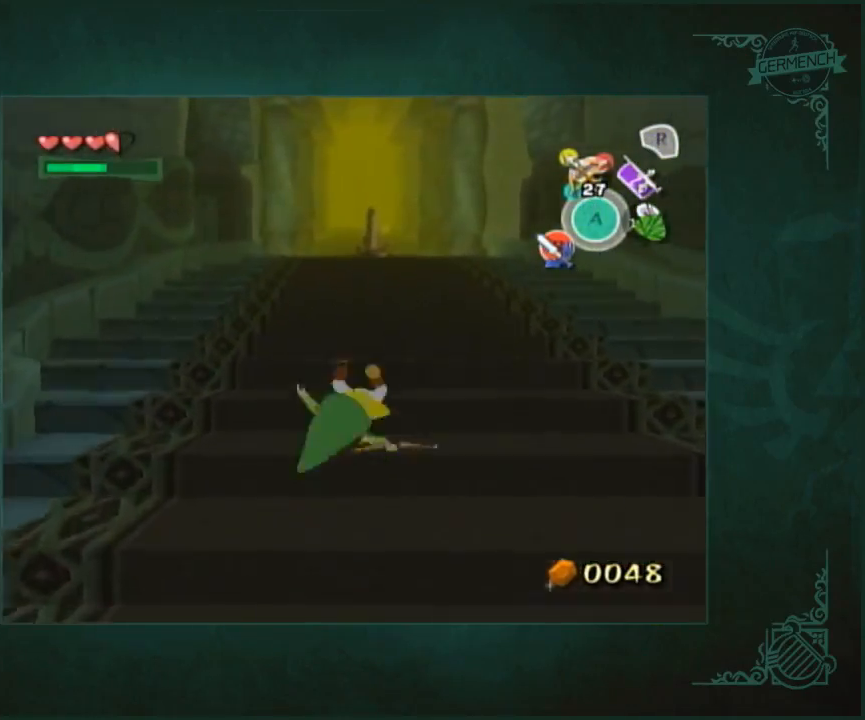
{"buttons": [], "left_stick": "up", "right_stick": "center", "button_events": []}
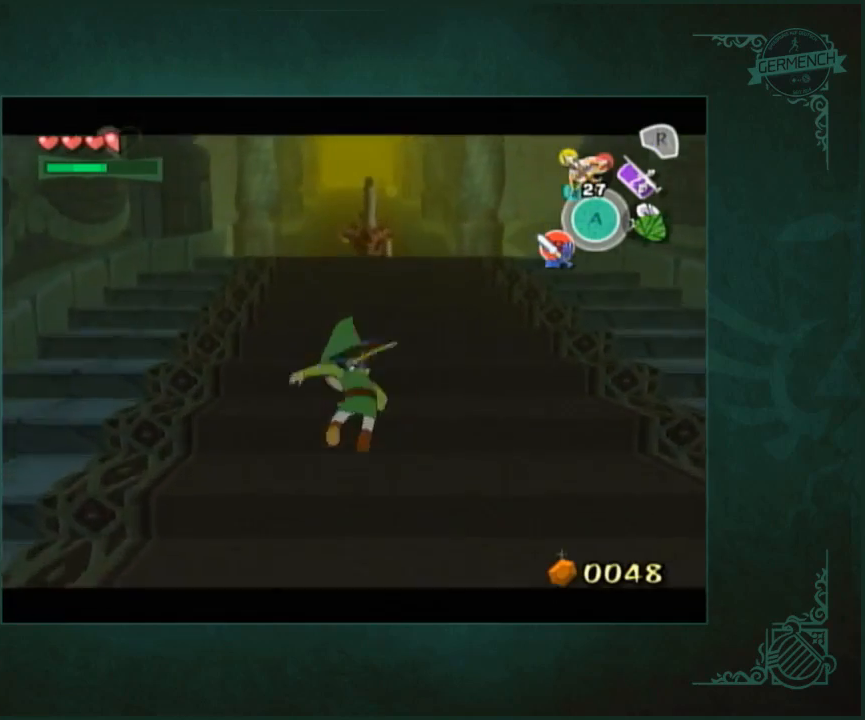
{"buttons": [], "left_stick": "up", "right_stick": "center", "button_events": []}
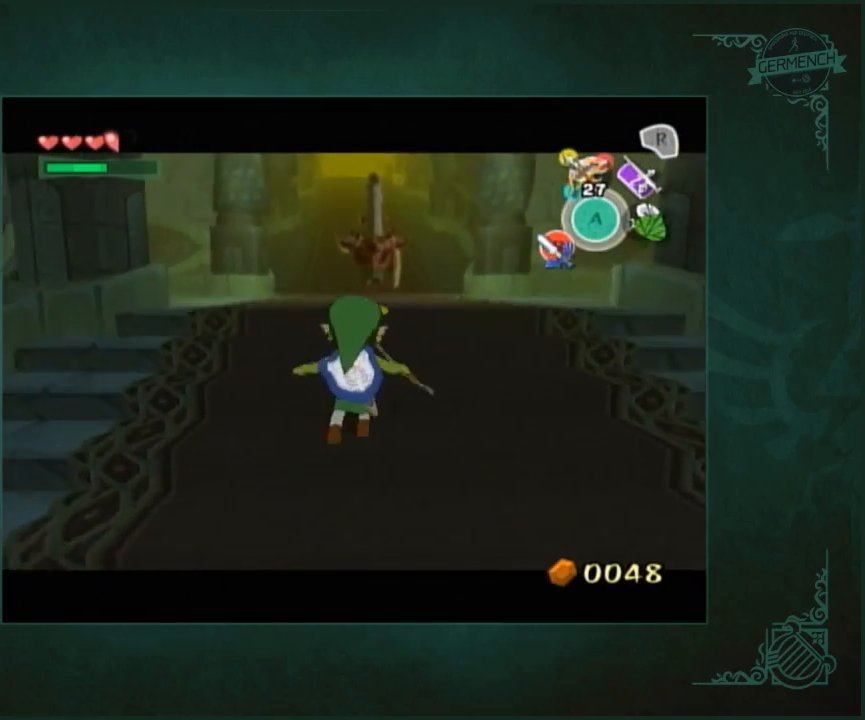
{"buttons": [], "left_stick": "up", "right_stick": "center", "button_events": []}
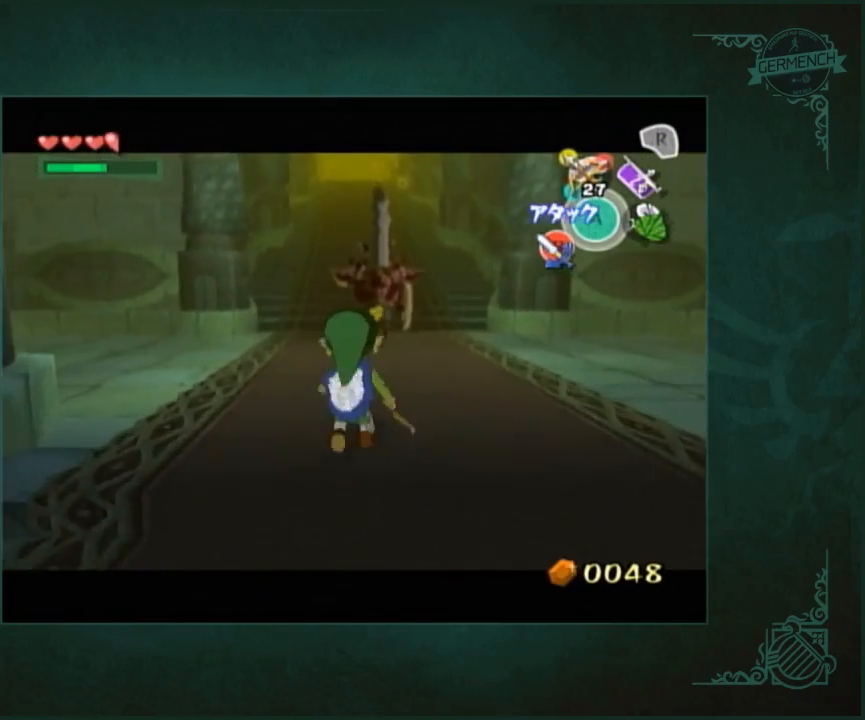
{"buttons": [], "left_stick": "up", "right_stick": "center", "button_events": []}
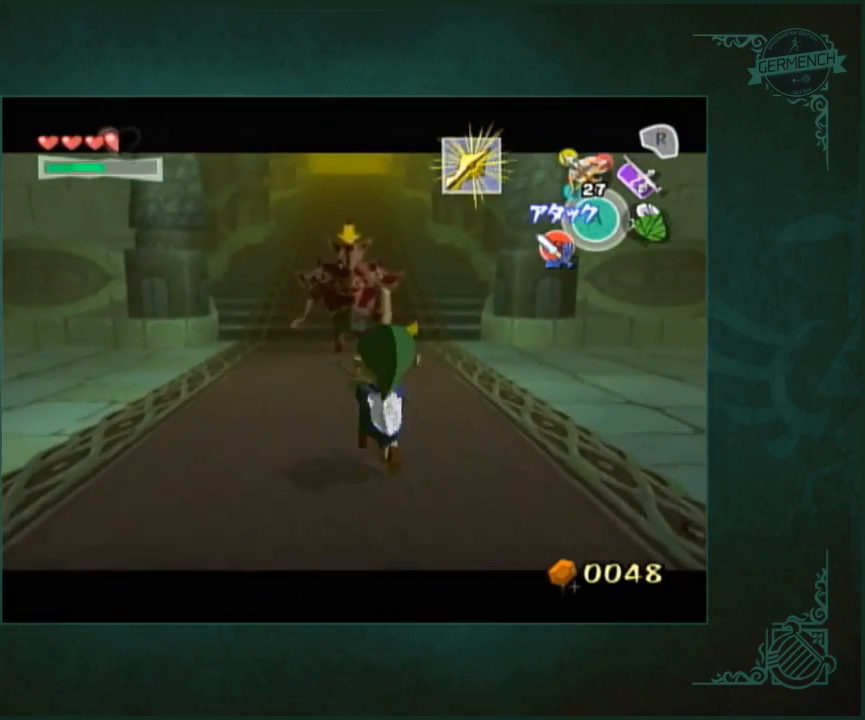
{"buttons": [], "left_stick": "up", "right_stick": "center", "button_events": []}
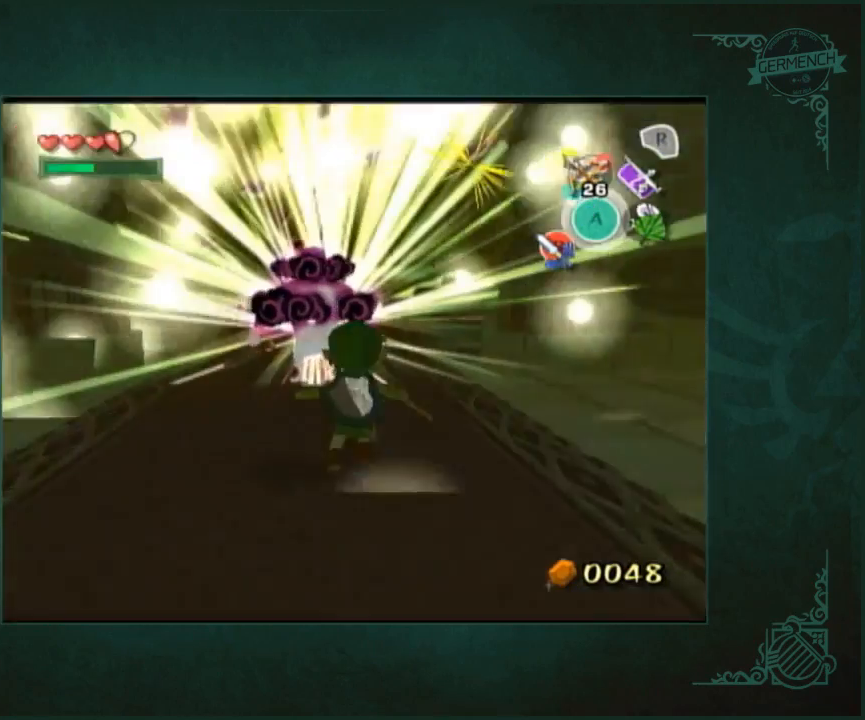
{"buttons": [], "left_stick": "up", "right_stick": "center", "button_events": []}
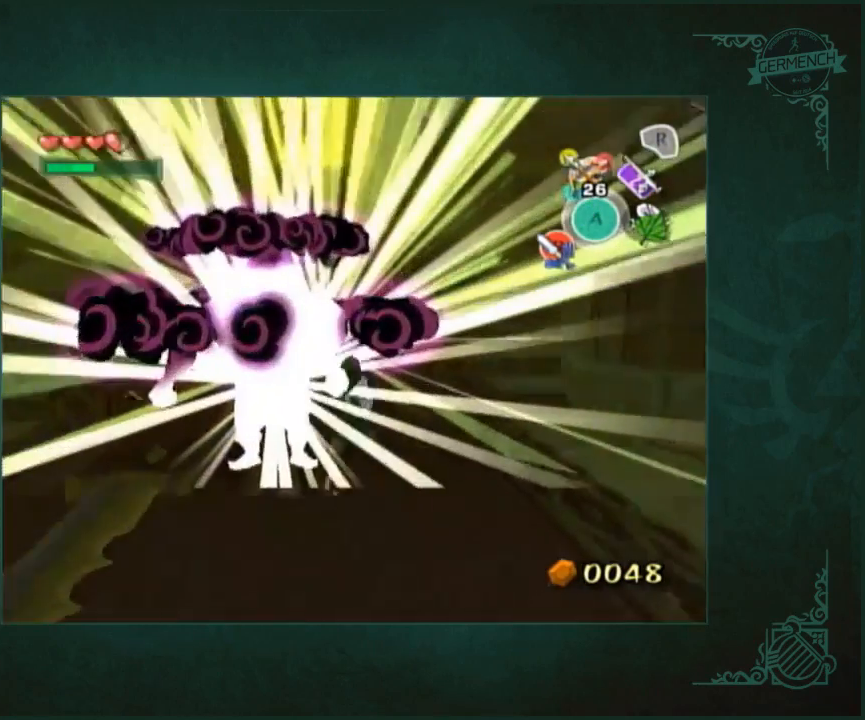
{"buttons": [], "left_stick": "up", "right_stick": "center", "button_events": []}
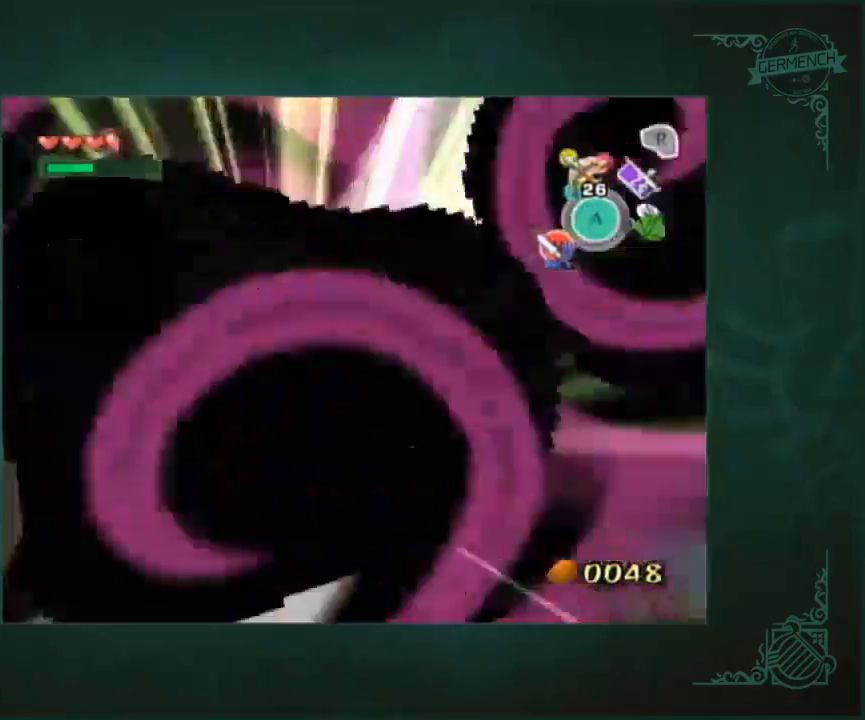
{"buttons": [], "left_stick": "up", "right_stick": "center", "button_events": []}
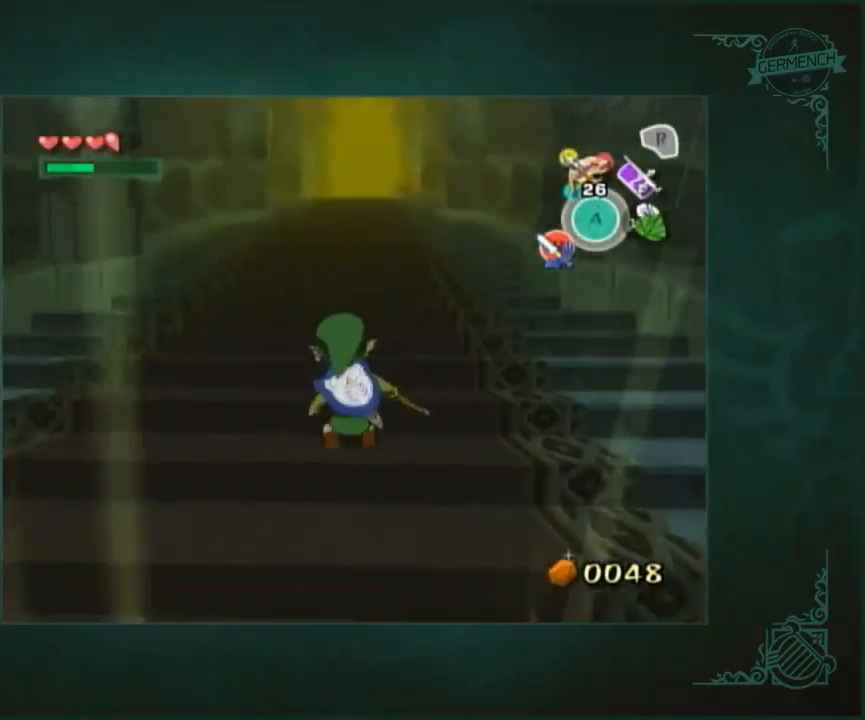
{"buttons": [], "left_stick": "up", "right_stick": "center", "button_events": []}
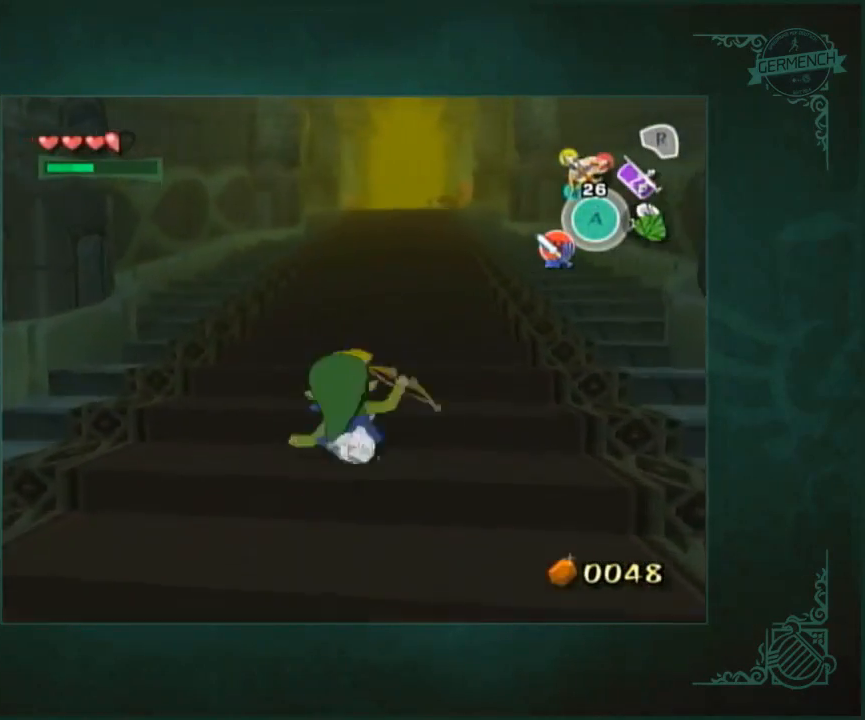
{"buttons": [], "left_stick": "up", "right_stick": "center", "button_events": []}
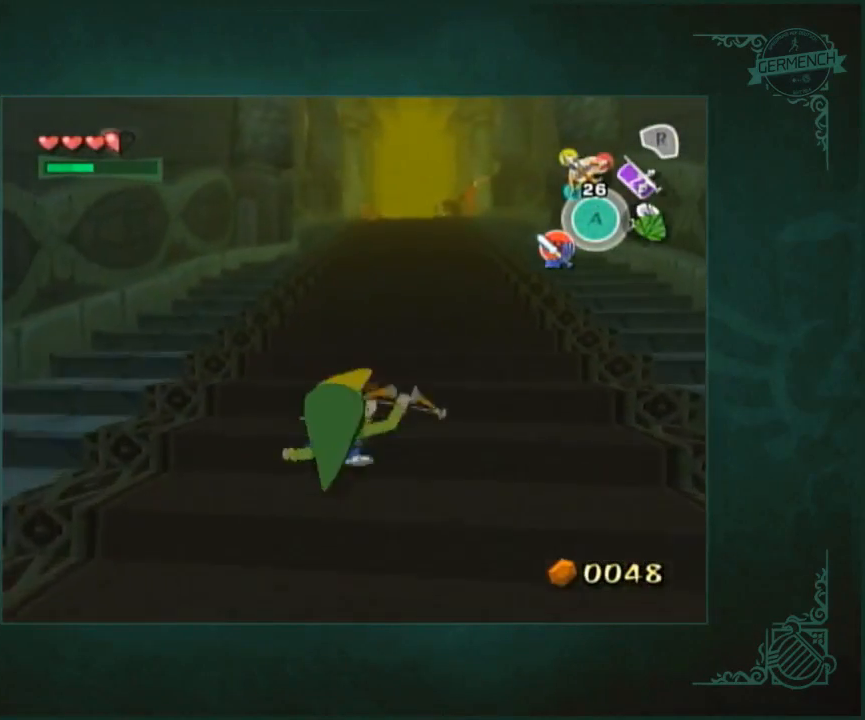
{"buttons": [], "left_stick": "up", "right_stick": "center", "button_events": []}
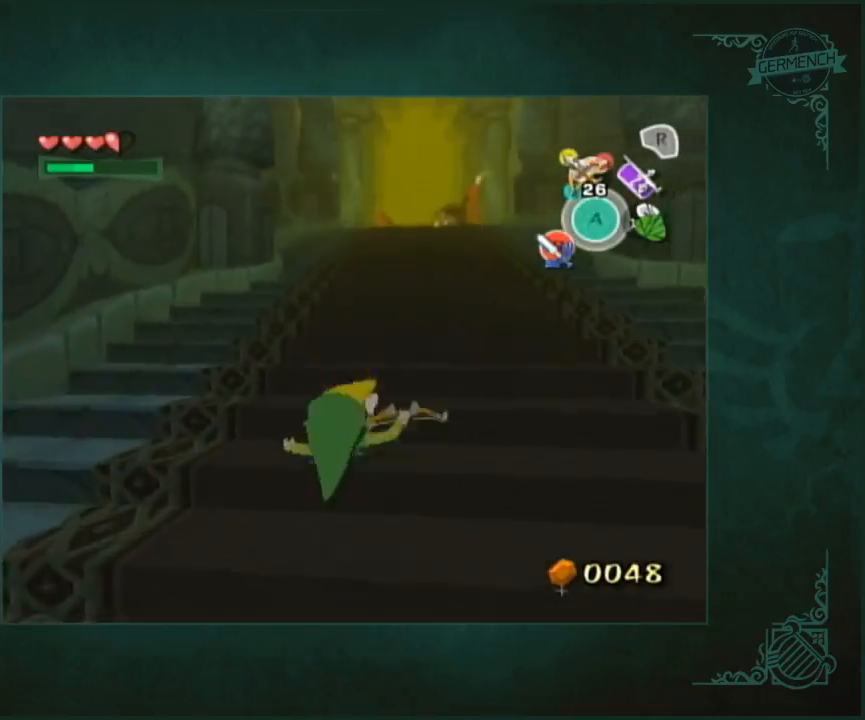
{"buttons": [], "left_stick": "up", "right_stick": "center", "button_events": []}
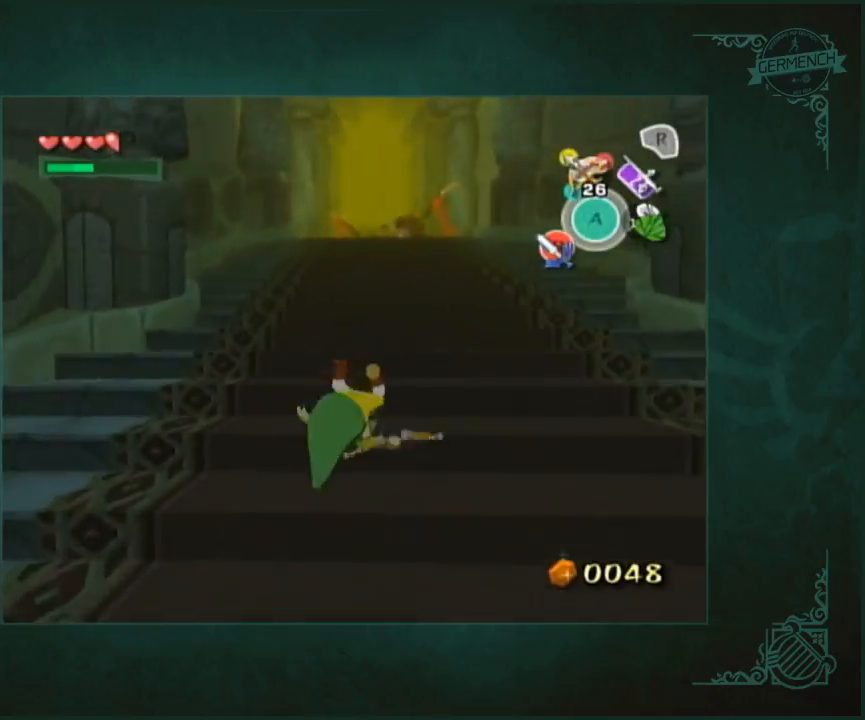
{"buttons": [], "left_stick": "up", "right_stick": "center", "button_events": []}
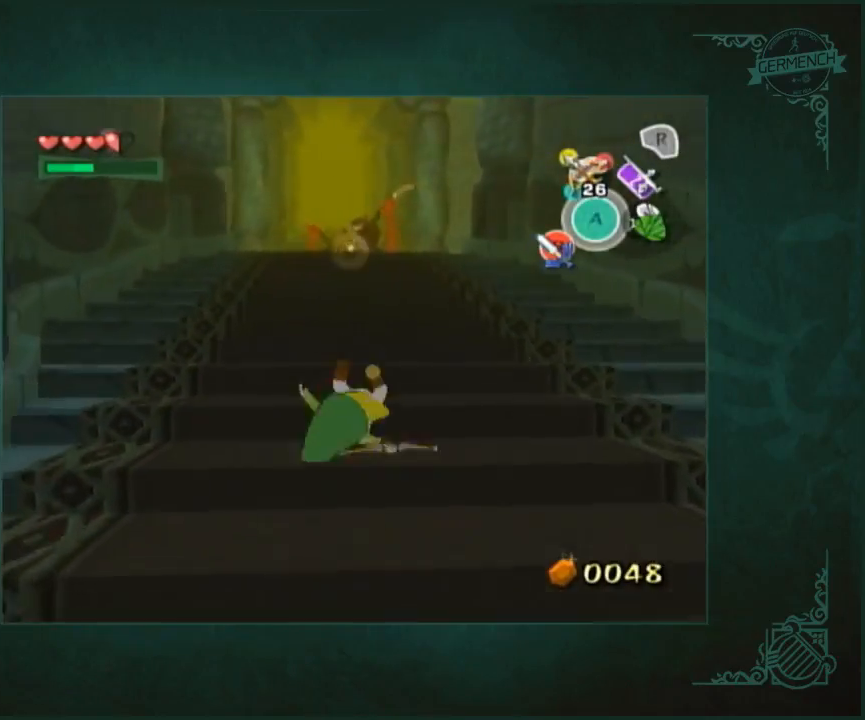
{"buttons": [], "left_stick": "up", "right_stick": "center", "button_events": []}
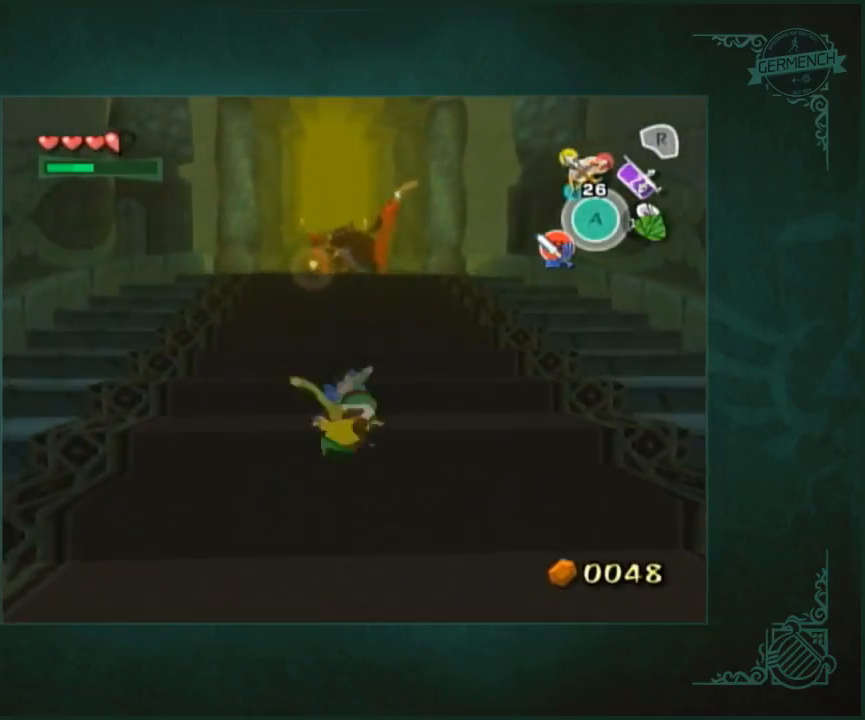
{"buttons": [], "left_stick": "up", "right_stick": "center", "button_events": []}
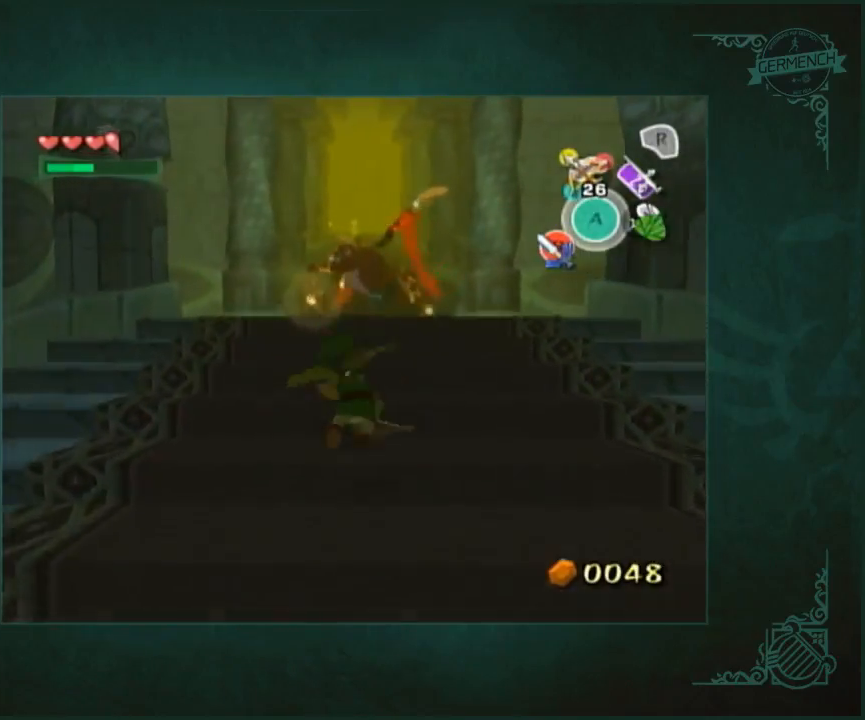
{"buttons": [], "left_stick": "up-left", "right_stick": "center", "button_events": []}
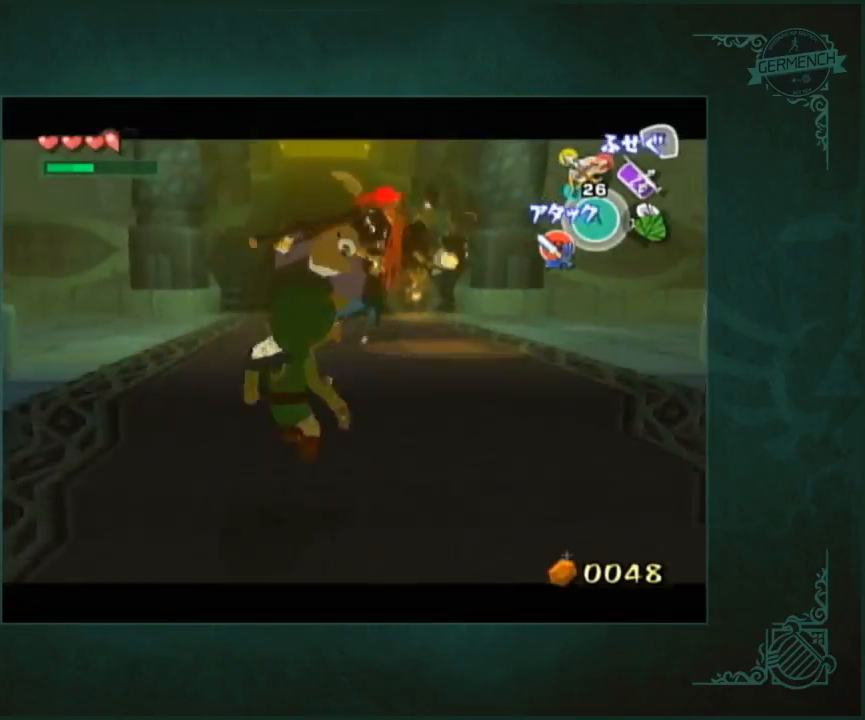
{"buttons": [], "left_stick": "up", "right_stick": "center", "button_events": []}
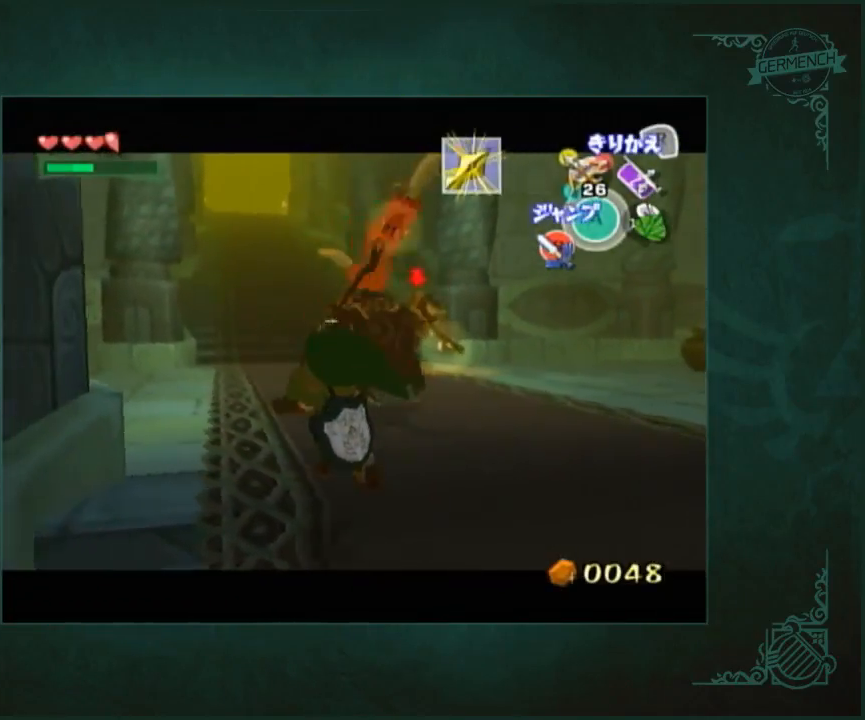
{"buttons": [], "left_stick": "up", "right_stick": "center", "button_events": []}
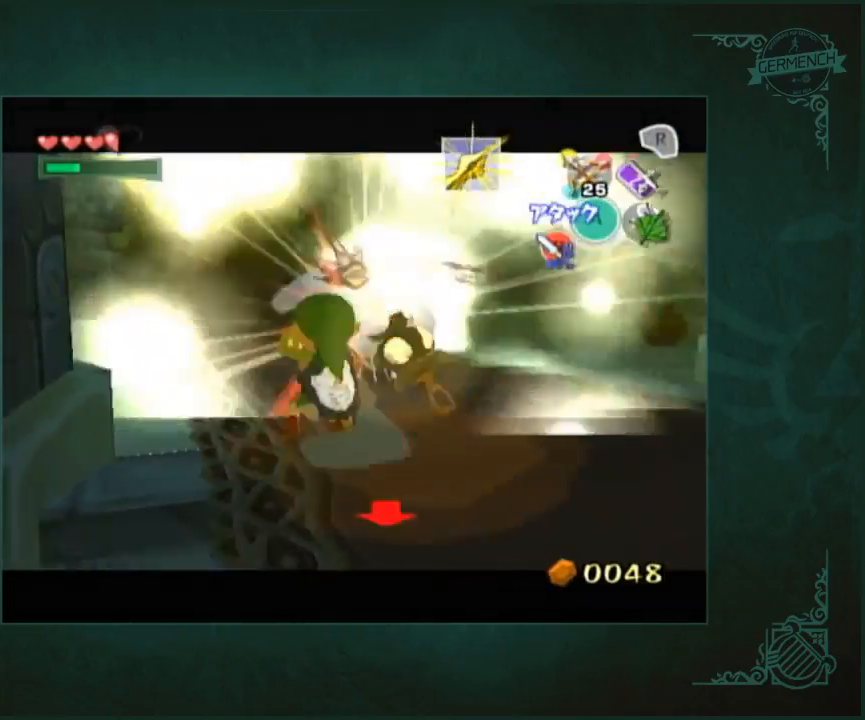
{"buttons": [], "left_stick": "up-right", "right_stick": "center", "button_events": []}
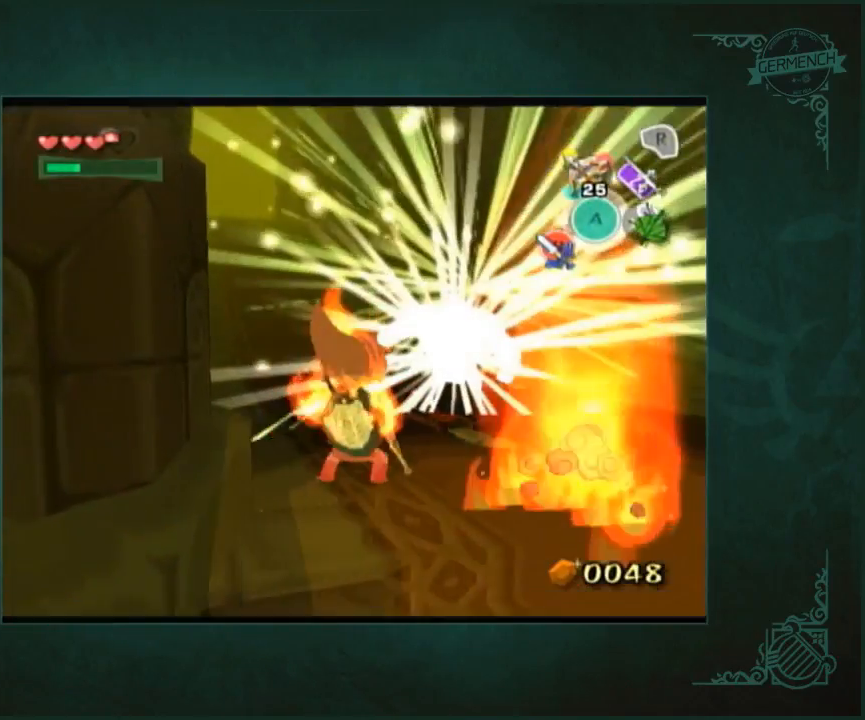
{"buttons": [], "left_stick": "up-right", "right_stick": "center", "button_events": []}
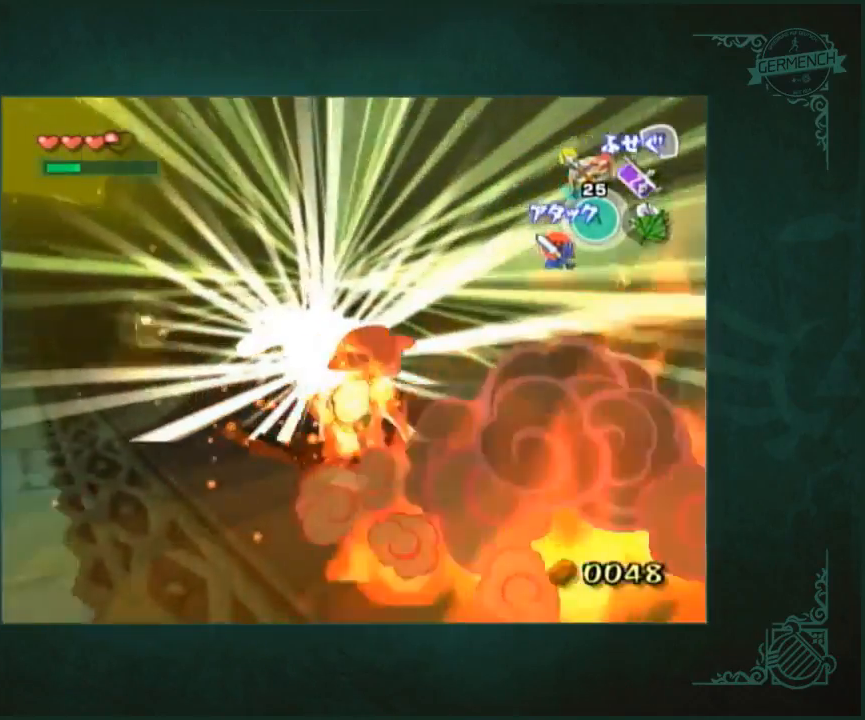
{"buttons": [], "left_stick": "up", "right_stick": "center", "button_events": []}
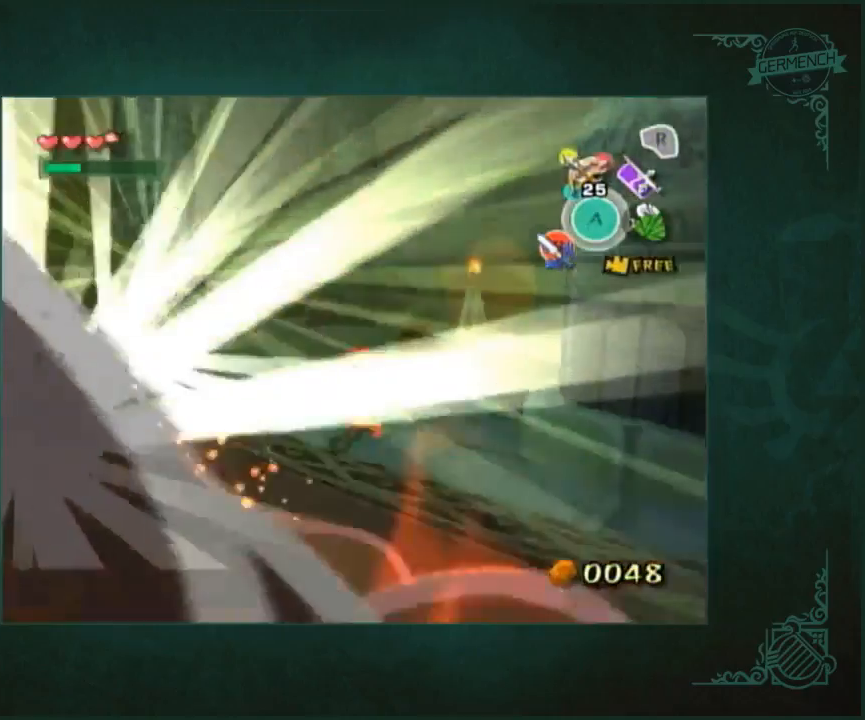
{"buttons": [], "left_stick": "up", "right_stick": "center", "button_events": []}
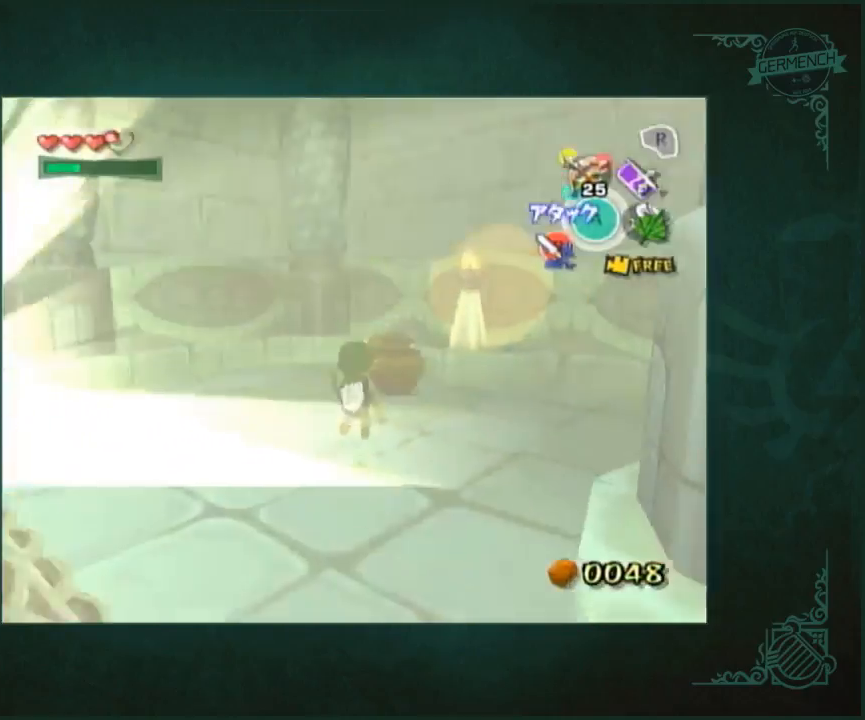
{"buttons": [], "left_stick": "center", "right_stick": "center", "button_events": []}
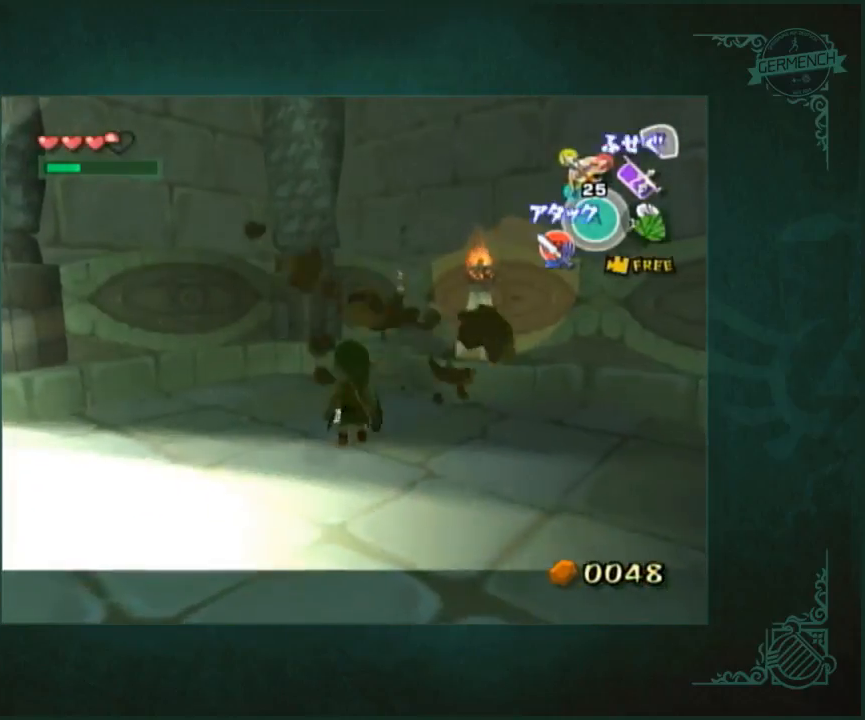
{"buttons": [], "left_stick": "up-left", "right_stick": "center", "button_events": []}
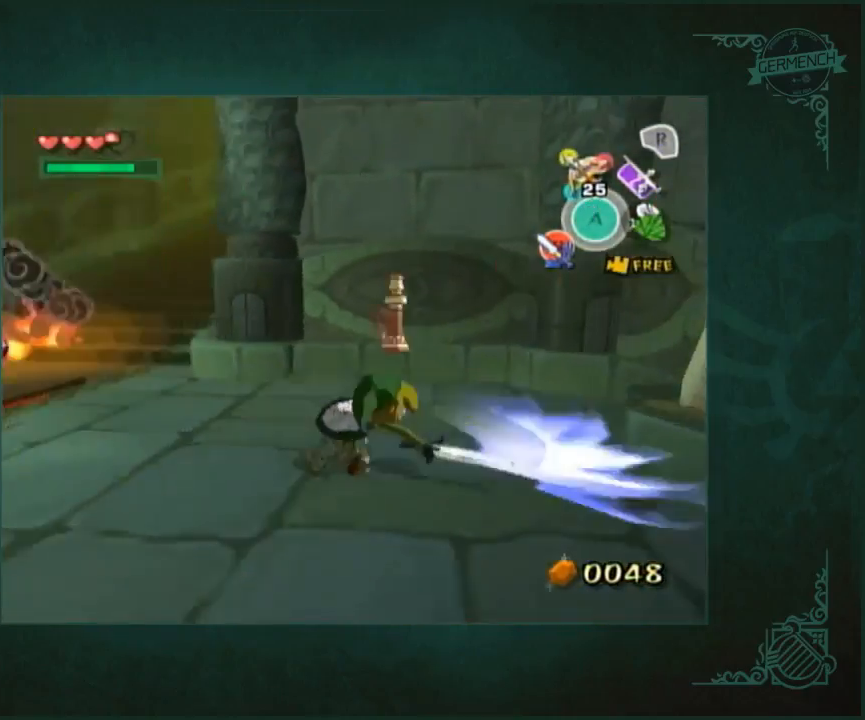
{"buttons": [], "left_stick": "up", "right_stick": "center", "button_events": []}
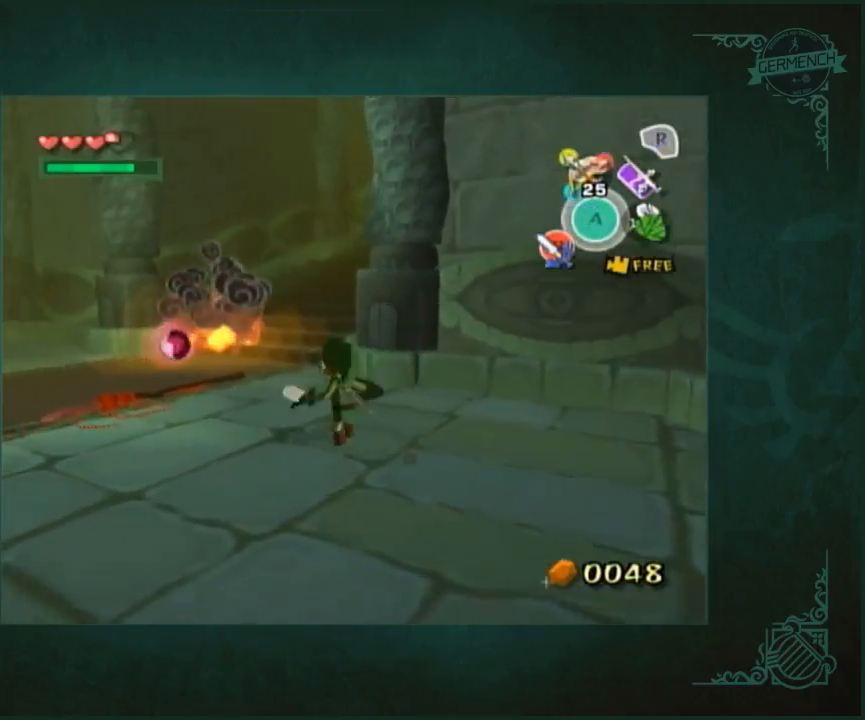
{"buttons": [], "left_stick": "up-right", "right_stick": "down-left", "button_events": []}
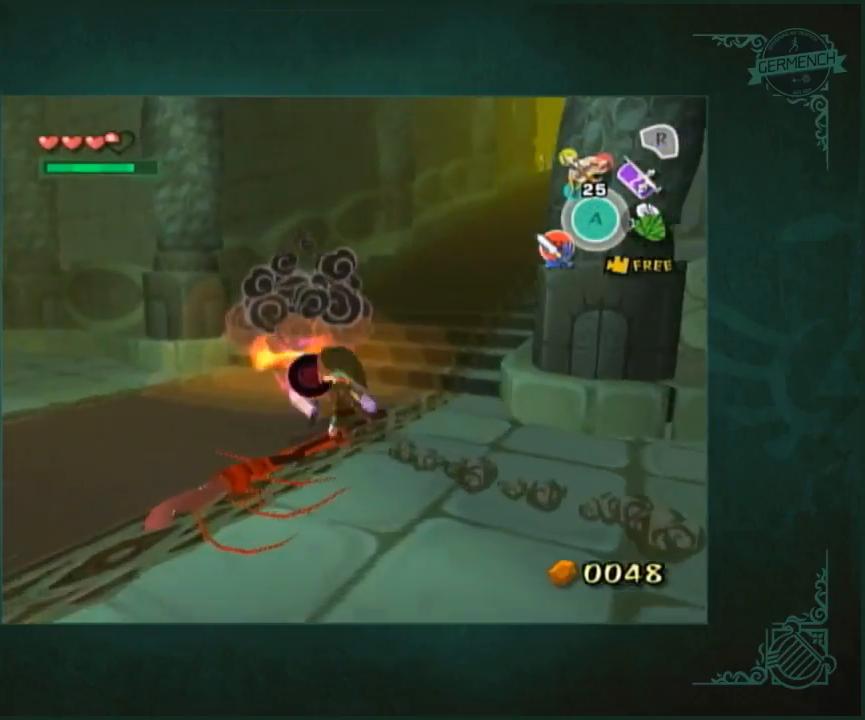
{"buttons": [], "left_stick": "up-left", "right_stick": "center", "button_events": []}
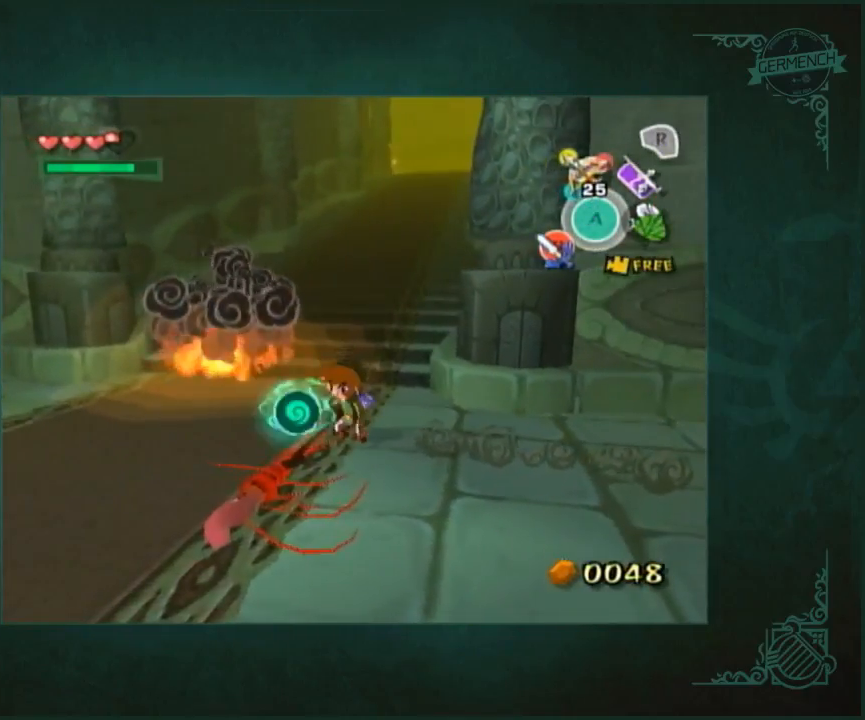
{"buttons": [], "left_stick": "up", "right_stick": "center", "button_events": []}